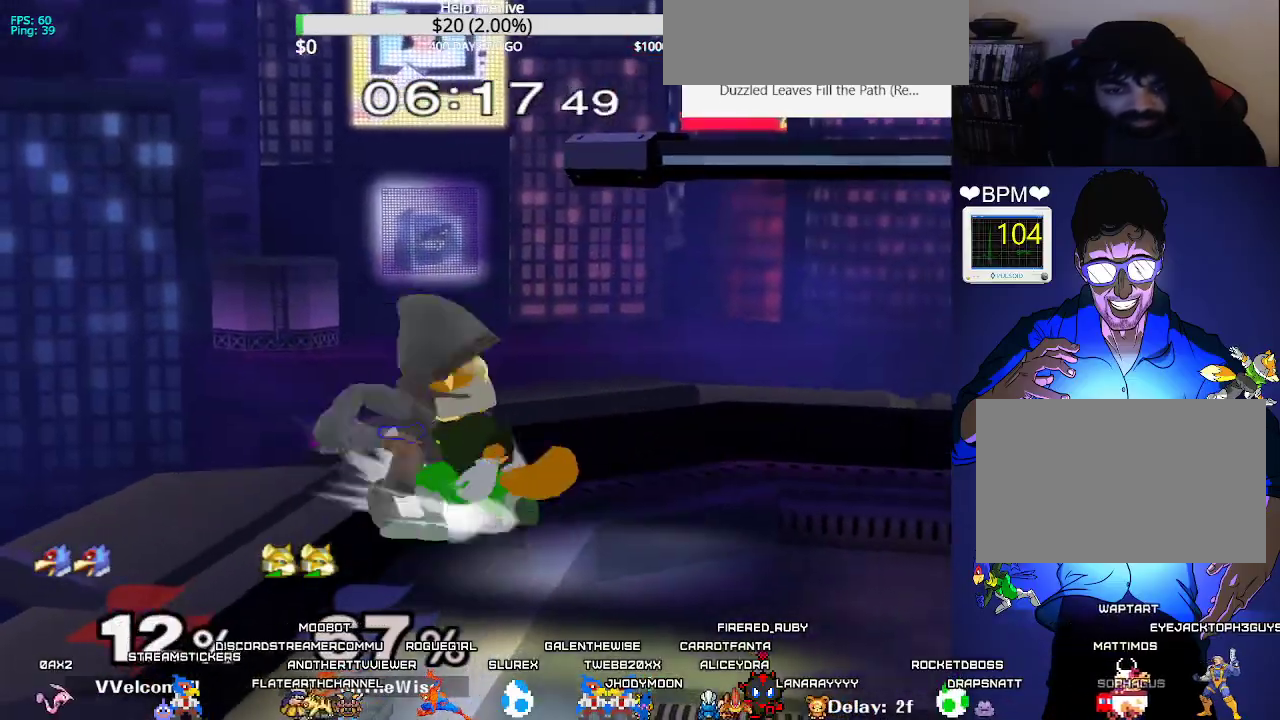
Gameplay with a controller (arcade stick); each line is a JSON object with the inputs held at the frame after it. "events" lists button and stick changes between this image and that frame as [ms after this image, input, new state], when the widget could be followed in between. Not read: L3 R3 other_buttons.
{"buttons": ["DPAD_LEFT"], "events": [[17, "B", "up"], [117, "B", "down"], [133, "B", "up"], [150, "DPAD_DOWN", "up"], [200, "X", "down"], [300, "X", "up"], [467, "DPAD_LEFT", "down"]]}
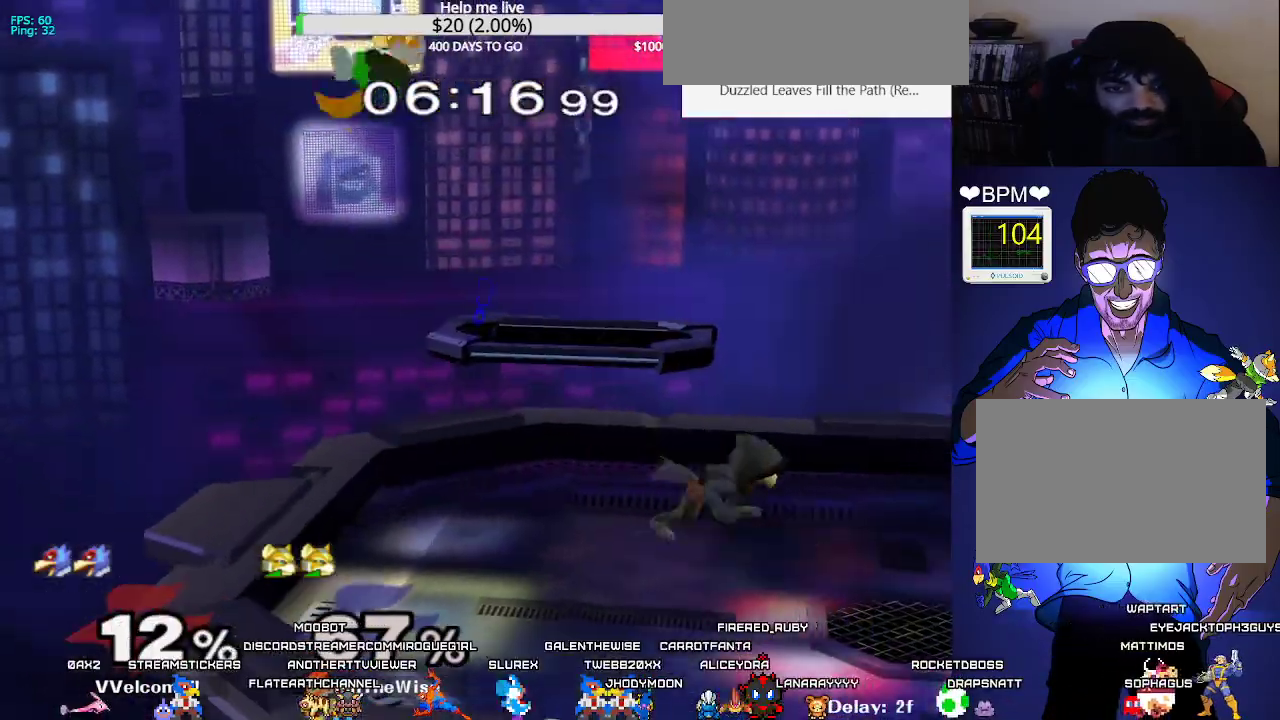
{"buttons": ["L1"], "events": [[67, "DPAD_DOWN", "down"], [267, "DPAD_LEFT", "up"], [283, "DPAD_DOWN", "up"], [467, "L1", "down"]]}
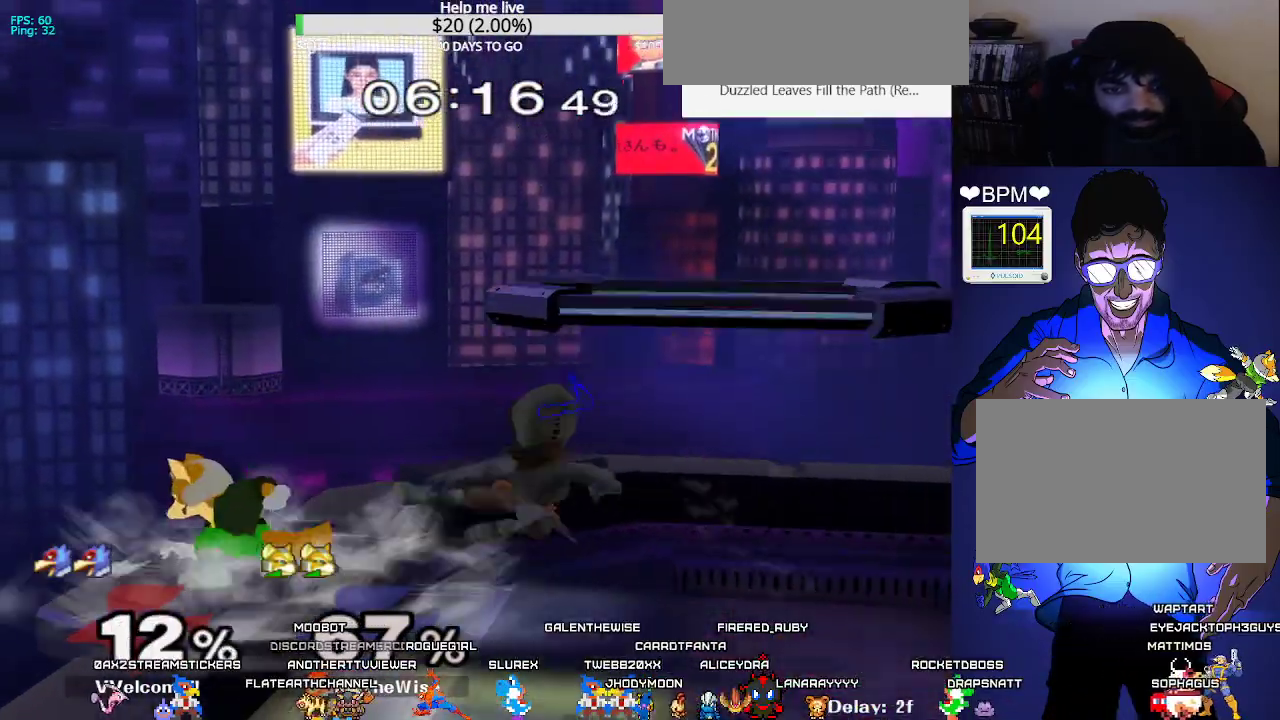
{"buttons": ["DPAD_RIGHT", "C_RIGHT"], "events": [[433, "X", "down"], [467, "L1", "up"], [467, "X", "up"], [483, "DPAD_RIGHT", "down"], [500, "C_RIGHT", "down"]]}
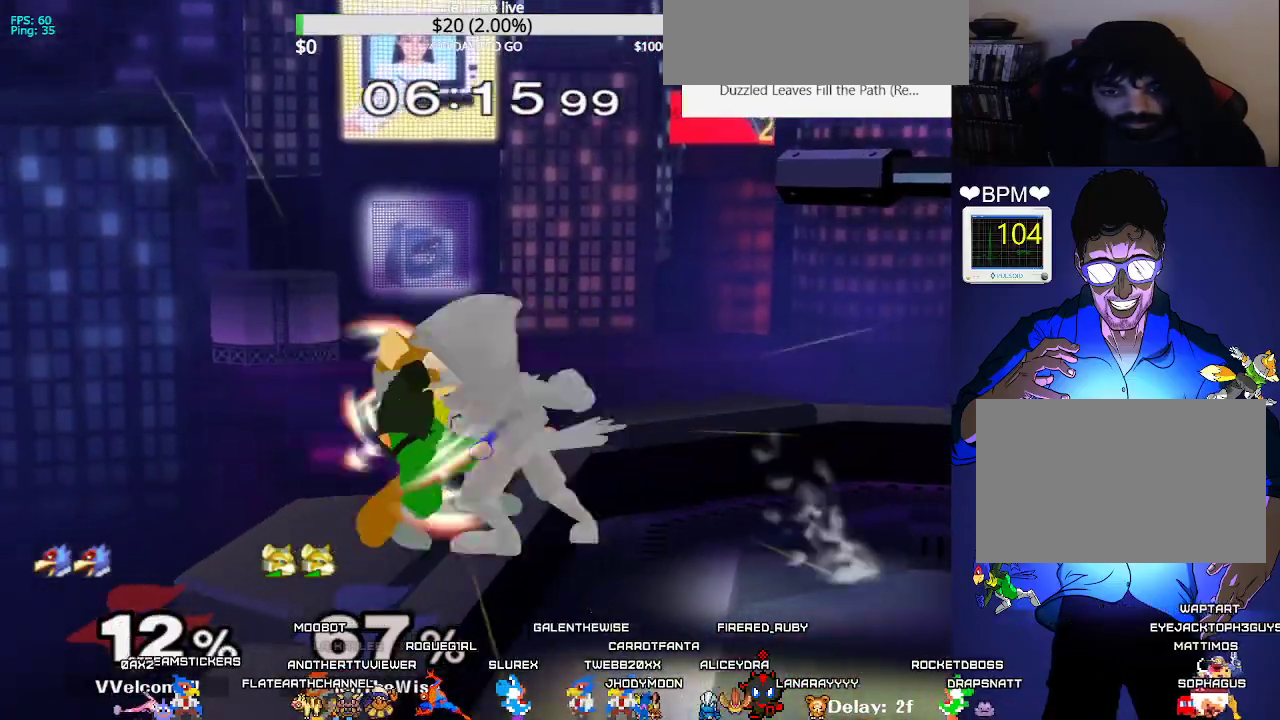
{"buttons": [], "events": [[117, "C_RIGHT", "up"], [417, "DPAD_RIGHT", "up"]]}
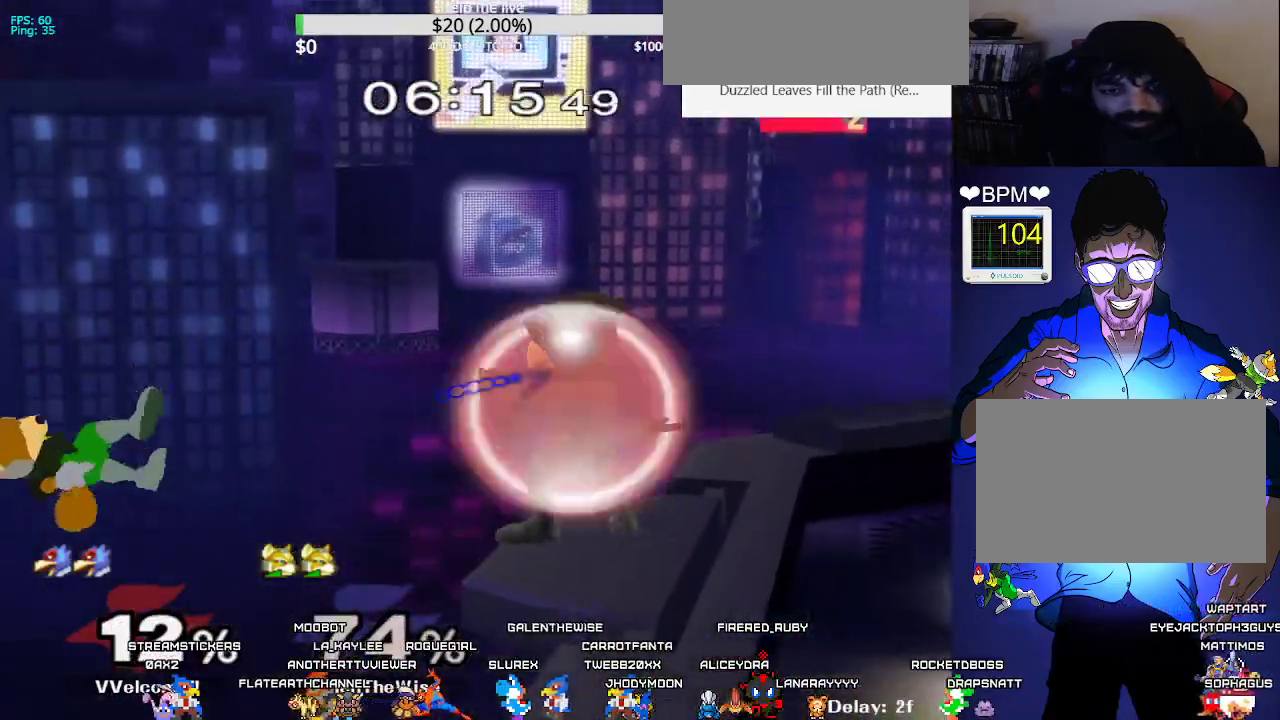
{"buttons": ["B", "DPAD_DOWN", "DPAD_RIGHT"], "events": [[17, "DPAD_RIGHT", "down"], [300, "DPAD_DOWN", "down"], [383, "B", "down"]]}
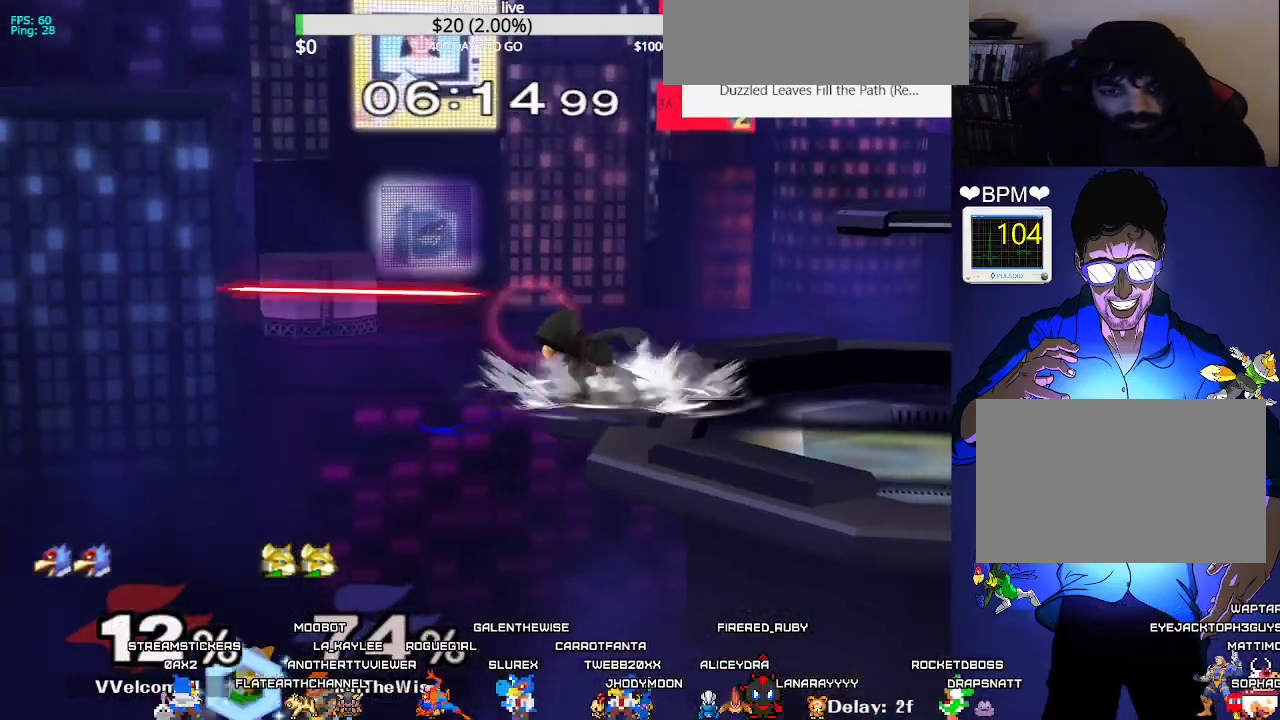
{"buttons": ["DPAD_RIGHT"], "events": [[17, "DPAD_DOWN", "up"], [67, "X", "down"], [133, "B", "up"], [383, "X", "up"]]}
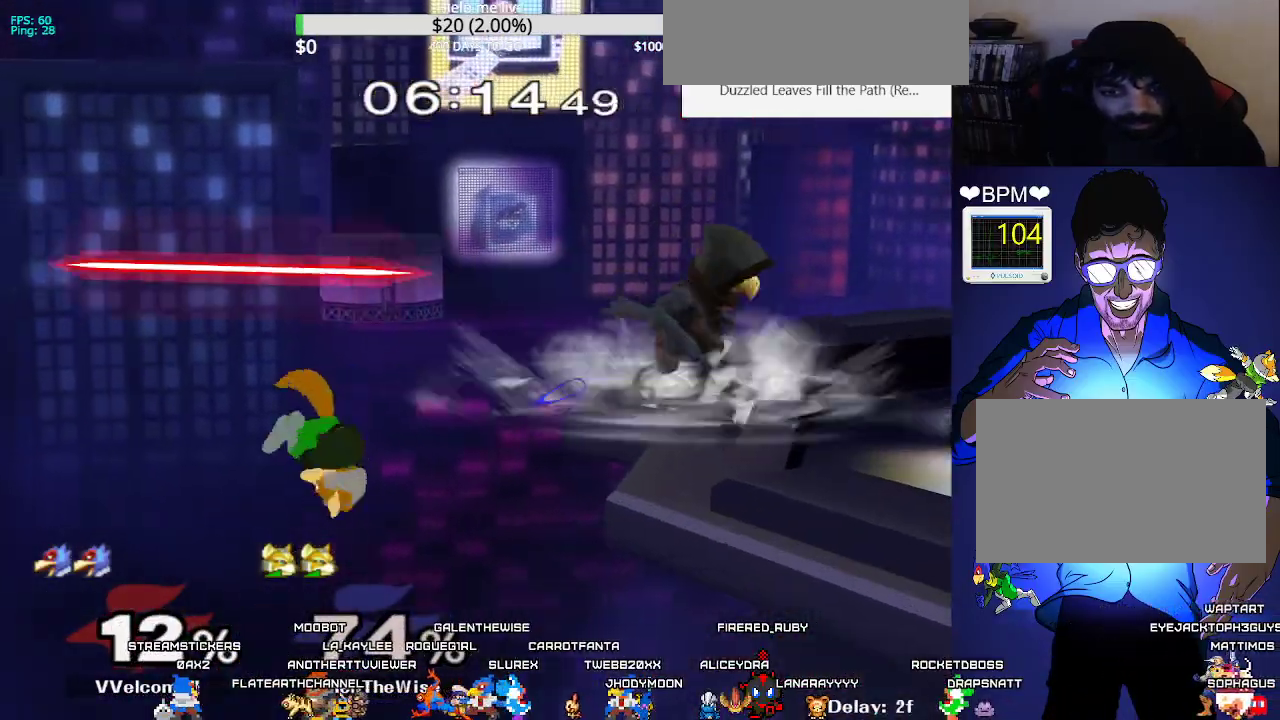
{"buttons": ["B", "DPAD_UP", "DPAD_RIGHT"], "events": [[67, "DPAD_UP", "down"], [83, "B", "down"]]}
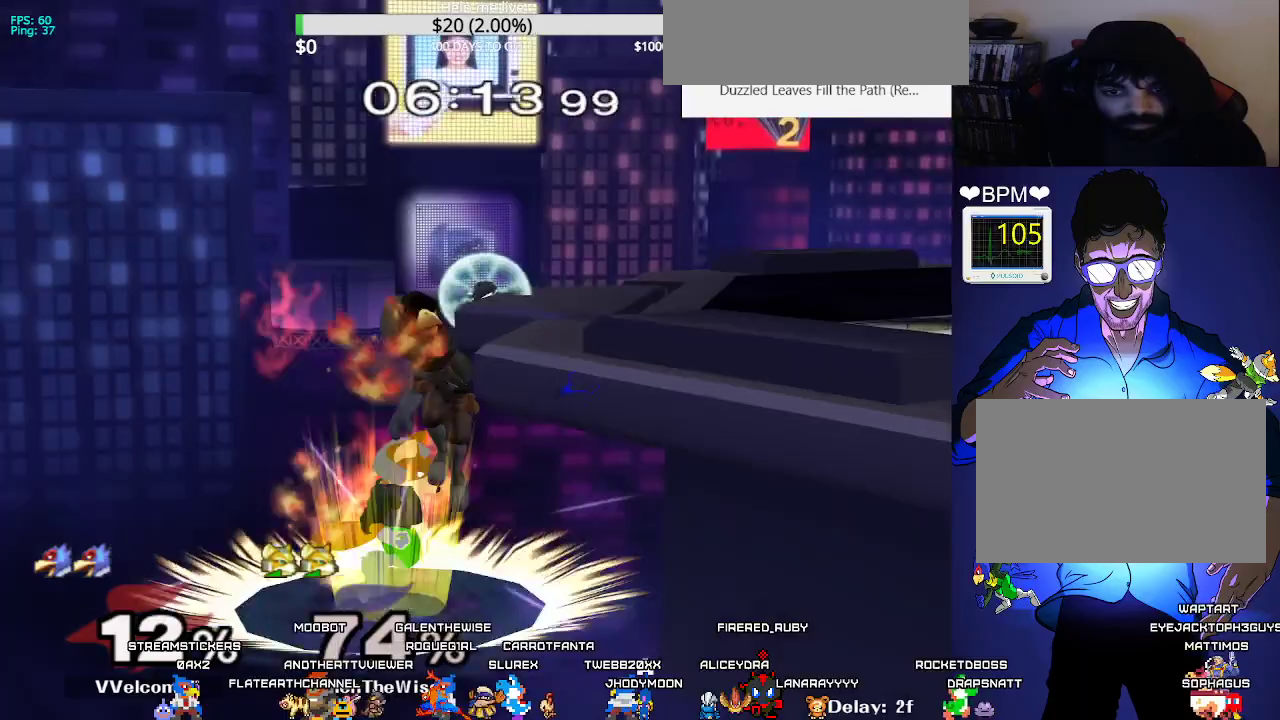
{"buttons": ["B", "L1", "DPAD_UP", "DPAD_RIGHT"], "events": [[233, "L1", "down"]]}
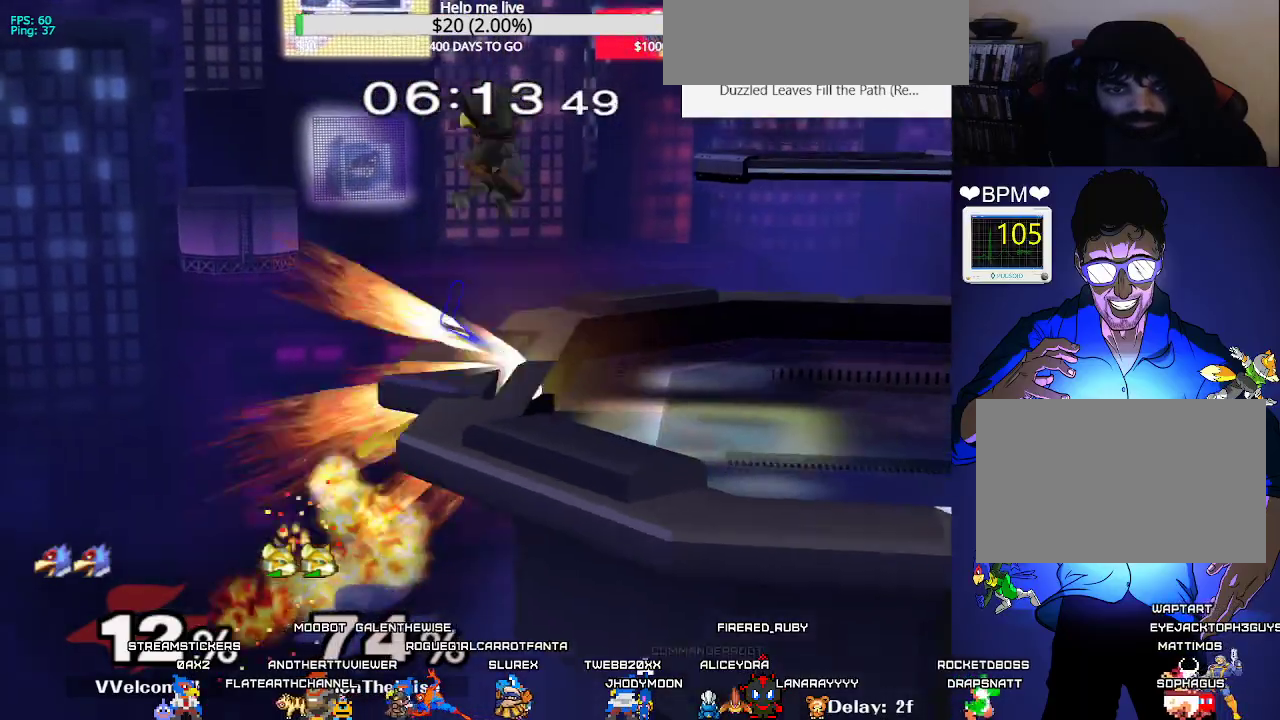
{"buttons": ["DPAD_RIGHT"], "events": [[133, "DPAD_UP", "up"], [150, "B", "up"], [167, "L1", "up"], [217, "DPAD_RIGHT", "up"], [317, "DPAD_RIGHT", "down"]]}
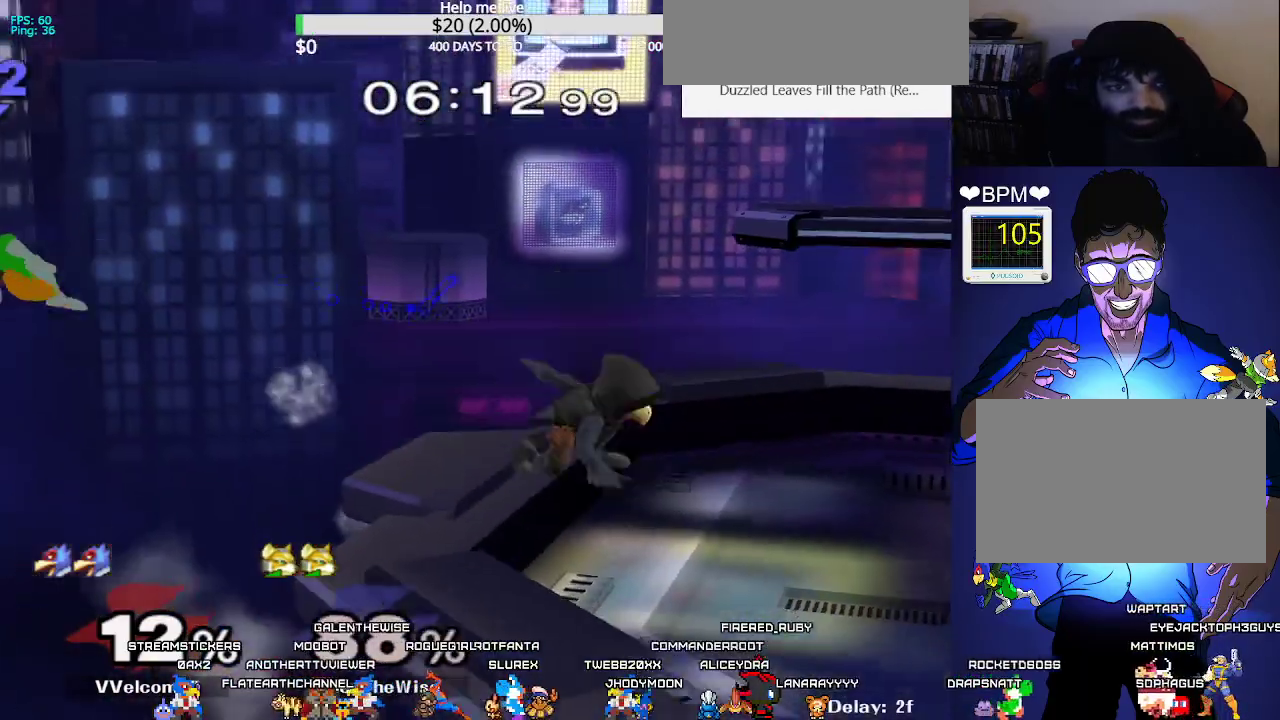
{"buttons": ["DPAD_RIGHT"], "events": []}
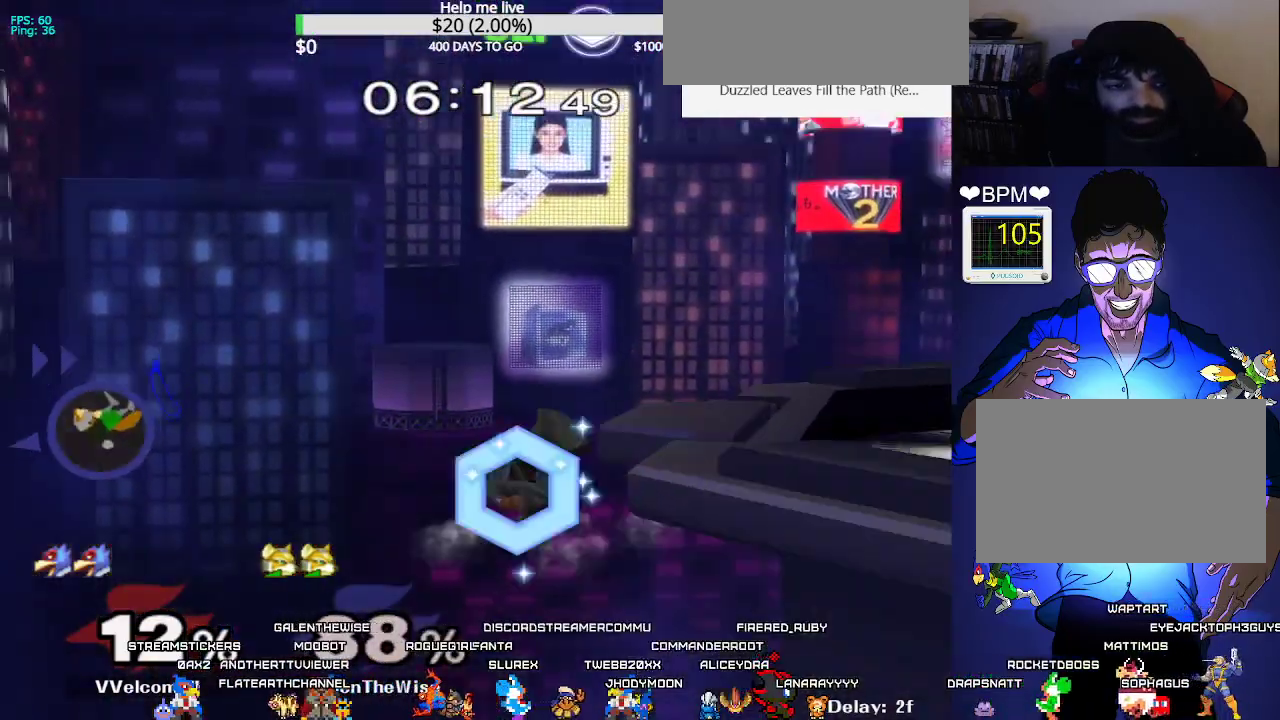
{"buttons": ["B", "DPAD_UP", "DPAD_RIGHT"], "events": [[117, "DPAD_UP", "down"], [150, "B", "down"]]}
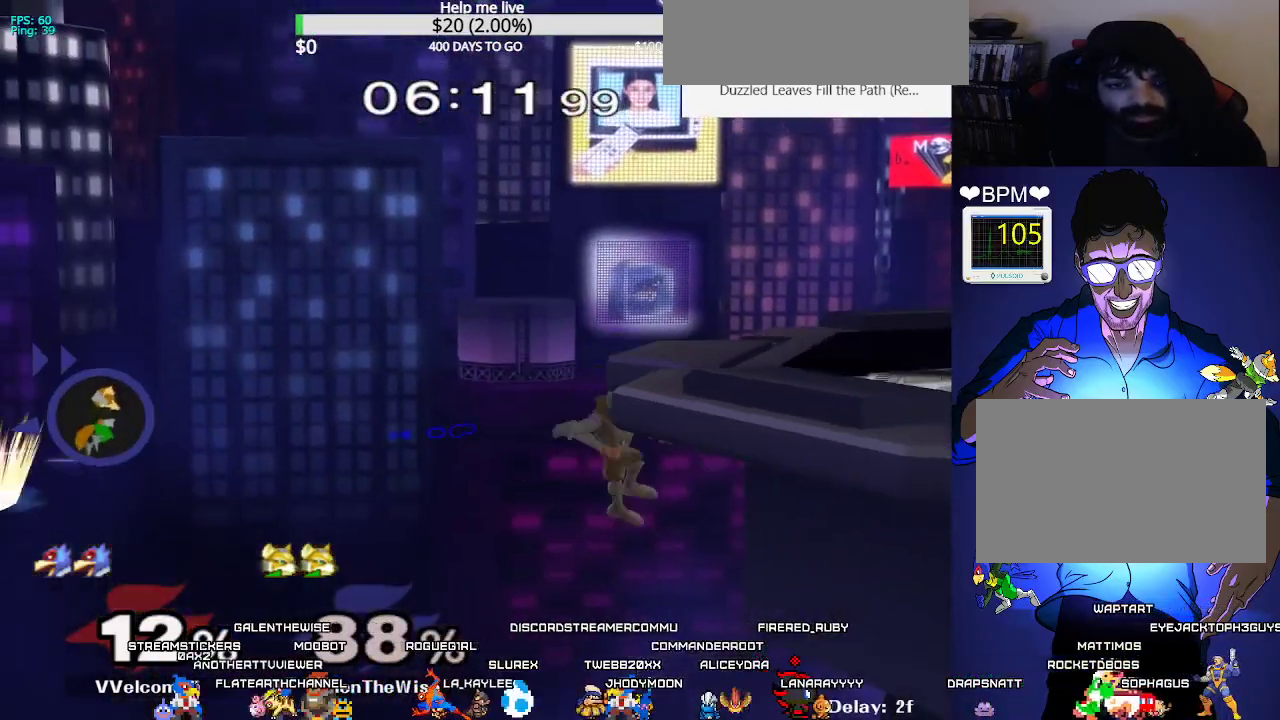
{"buttons": ["B", "DPAD_UP", "DPAD_RIGHT"], "events": []}
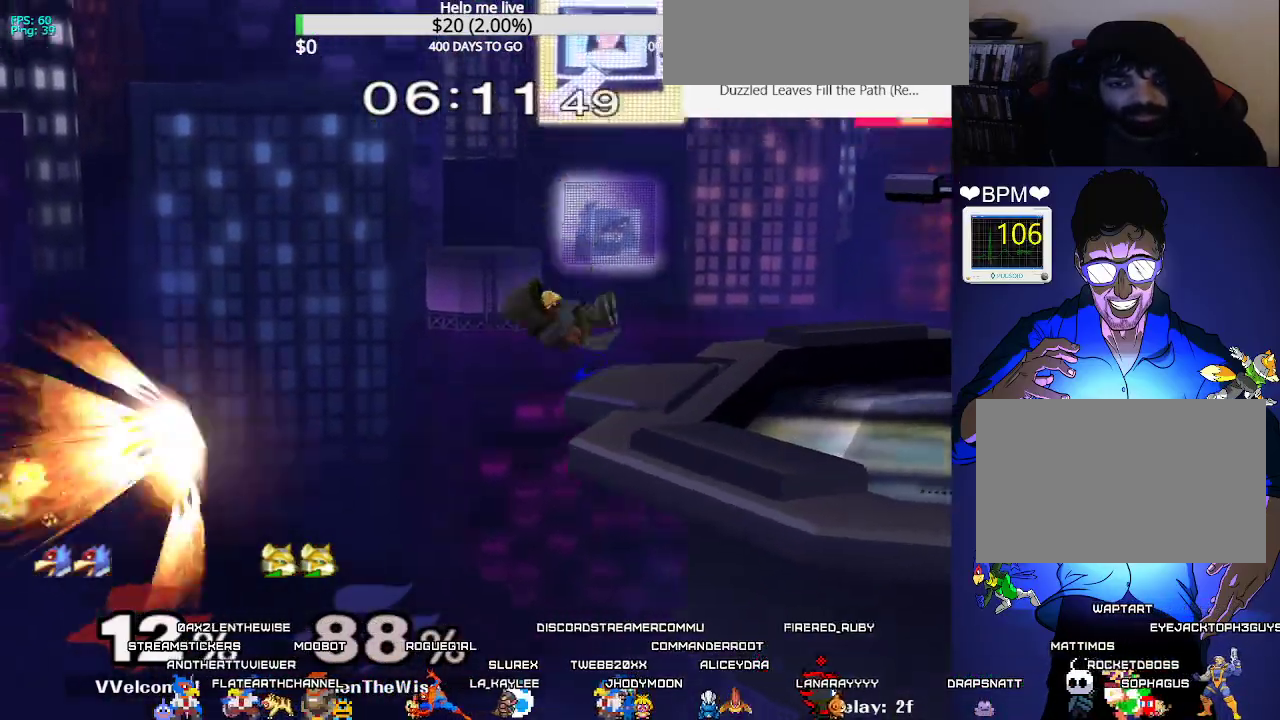
{"buttons": ["L1", "DPAD_RIGHT"], "events": [[383, "L1", "down"], [400, "B", "up"], [483, "DPAD_UP", "up"]]}
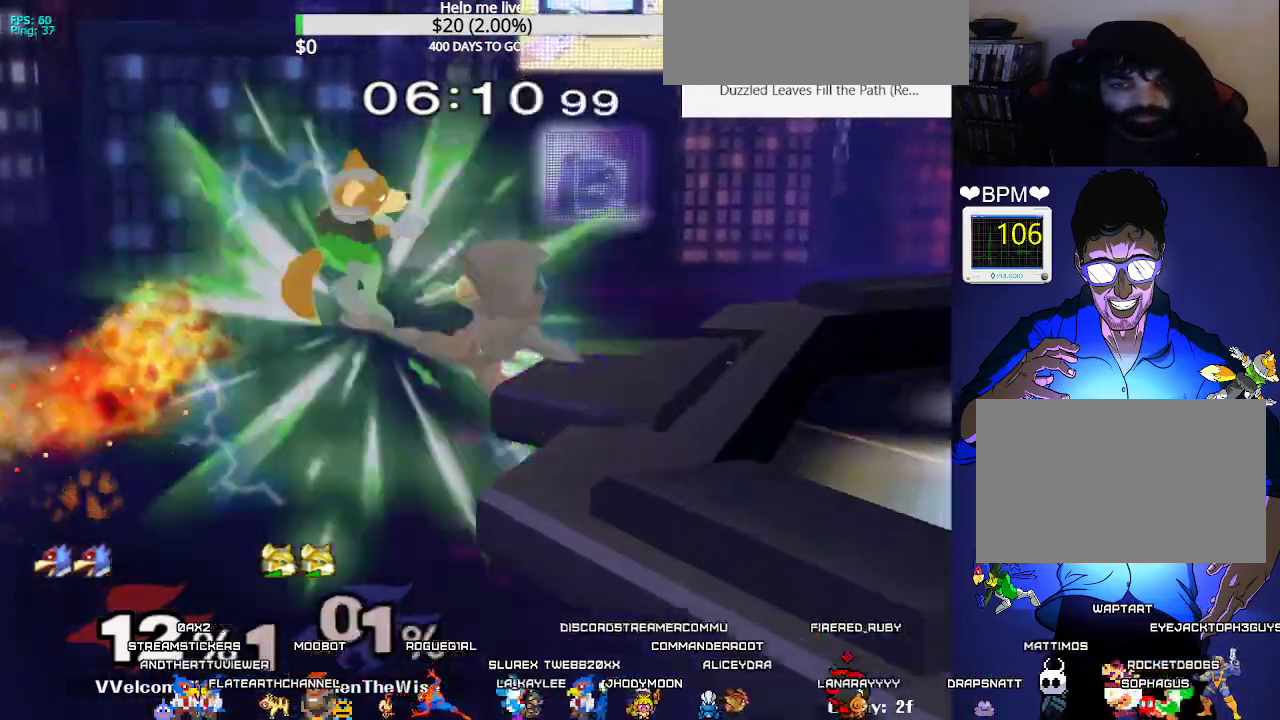
{"buttons": [], "events": [[217, "L1", "up"], [300, "DPAD_RIGHT", "up"]]}
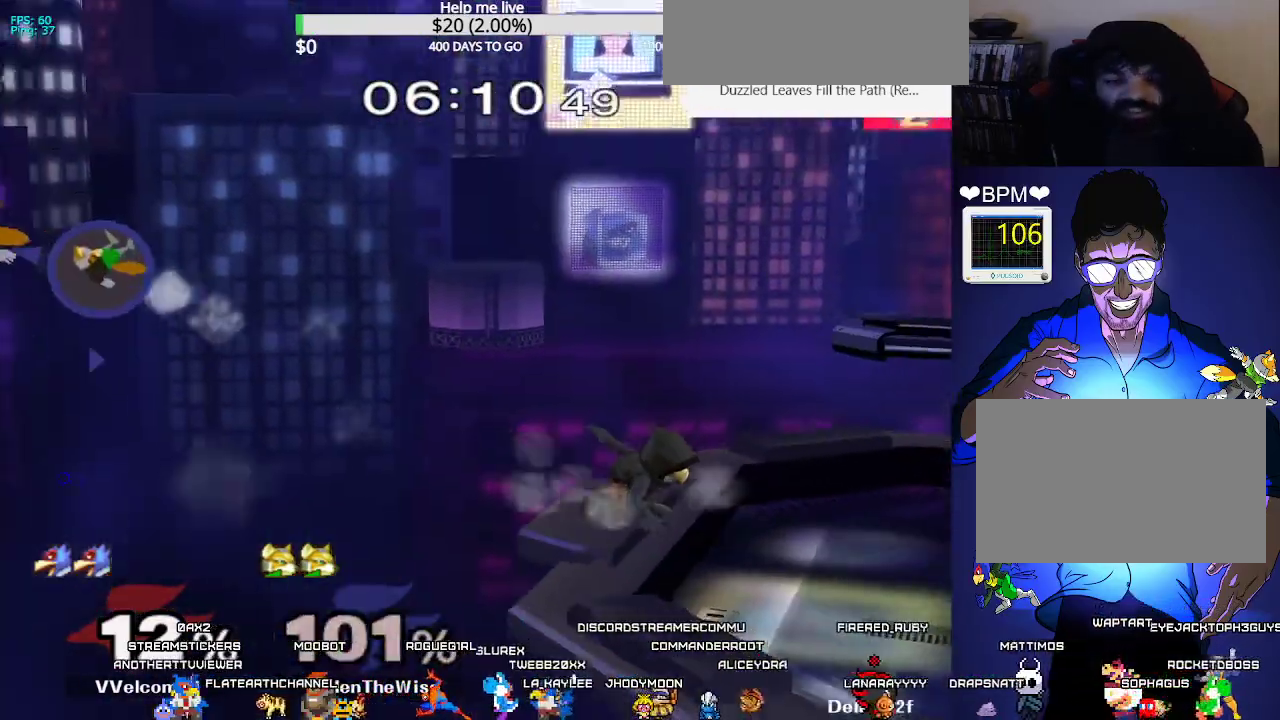
{"buttons": [], "events": []}
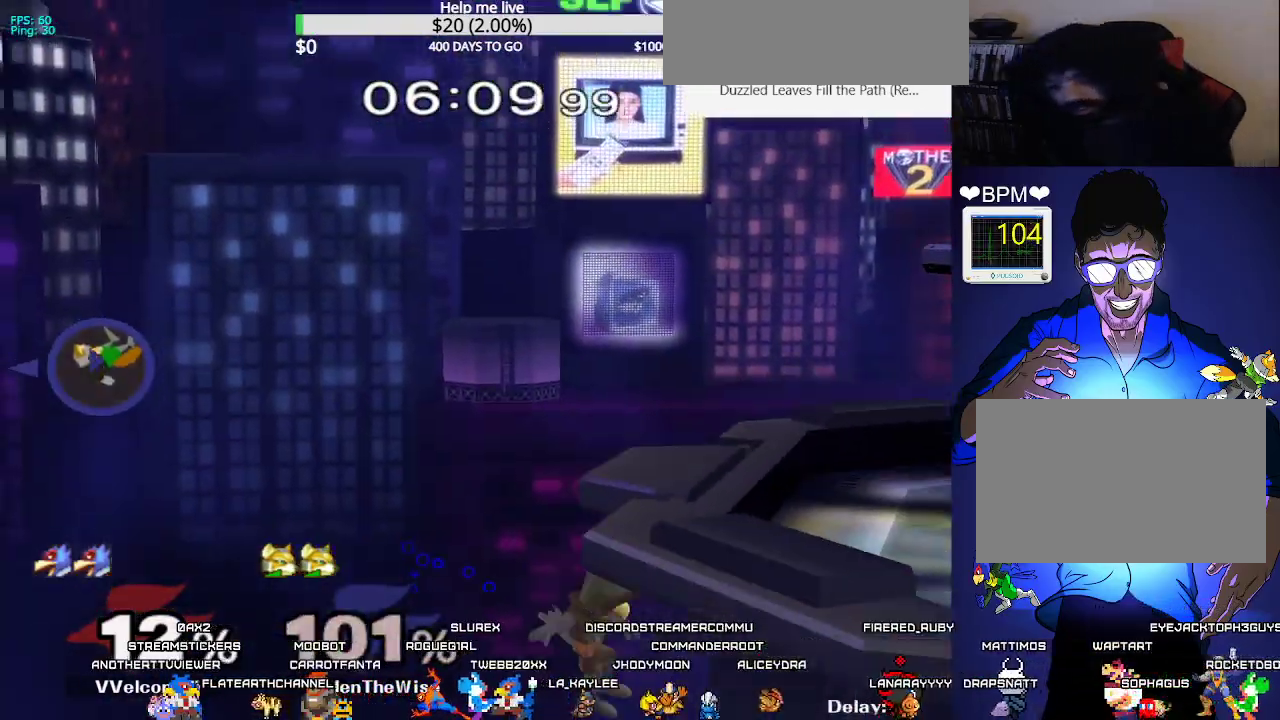
{"buttons": [], "events": []}
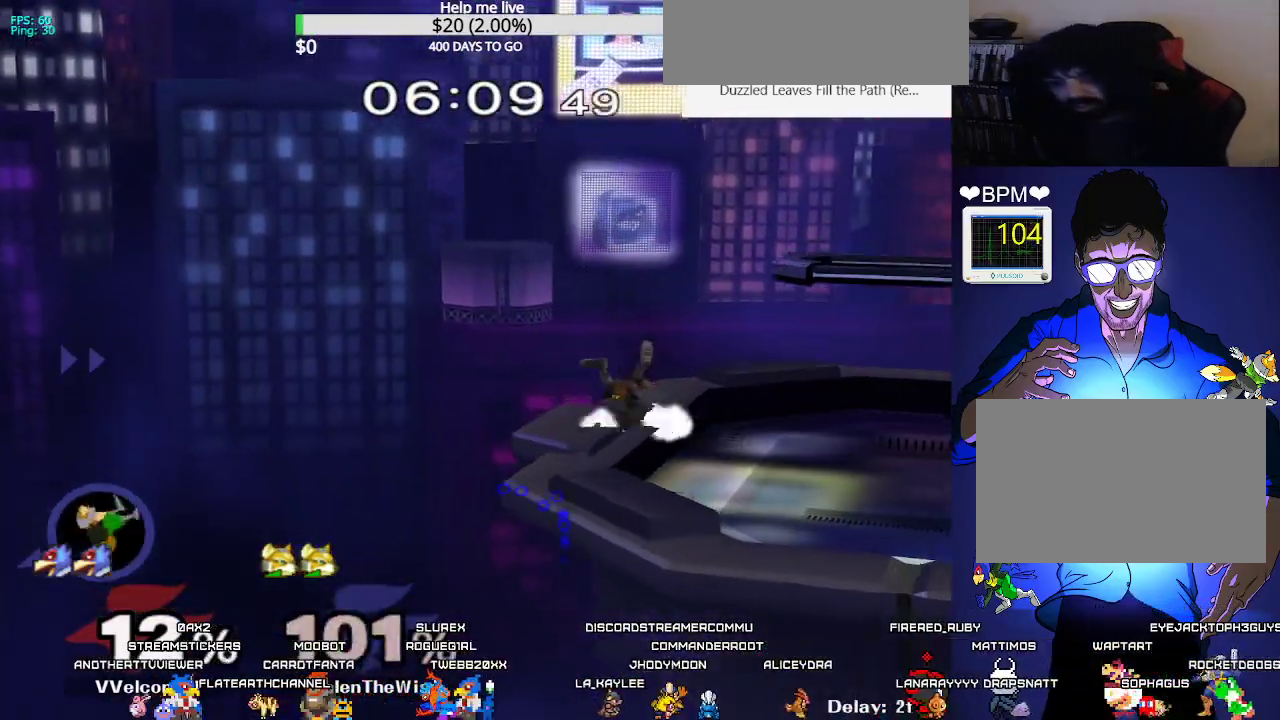
{"buttons": [], "events": []}
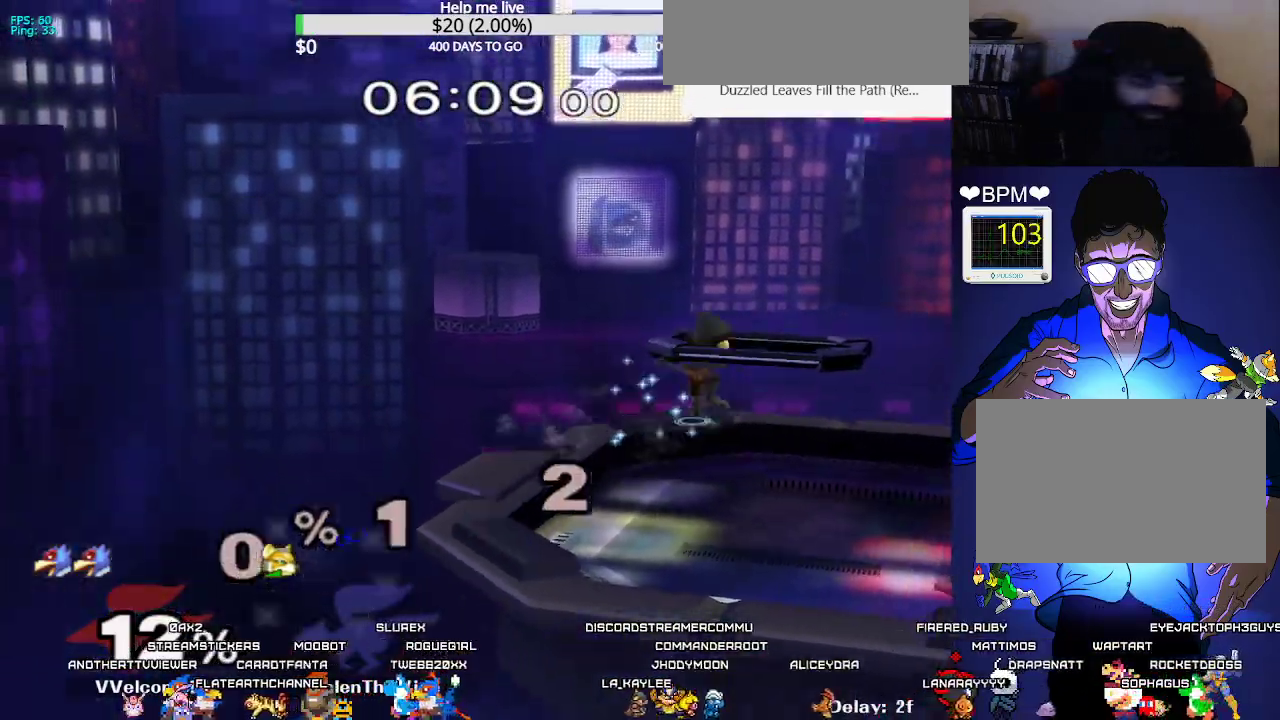
{"buttons": [], "events": []}
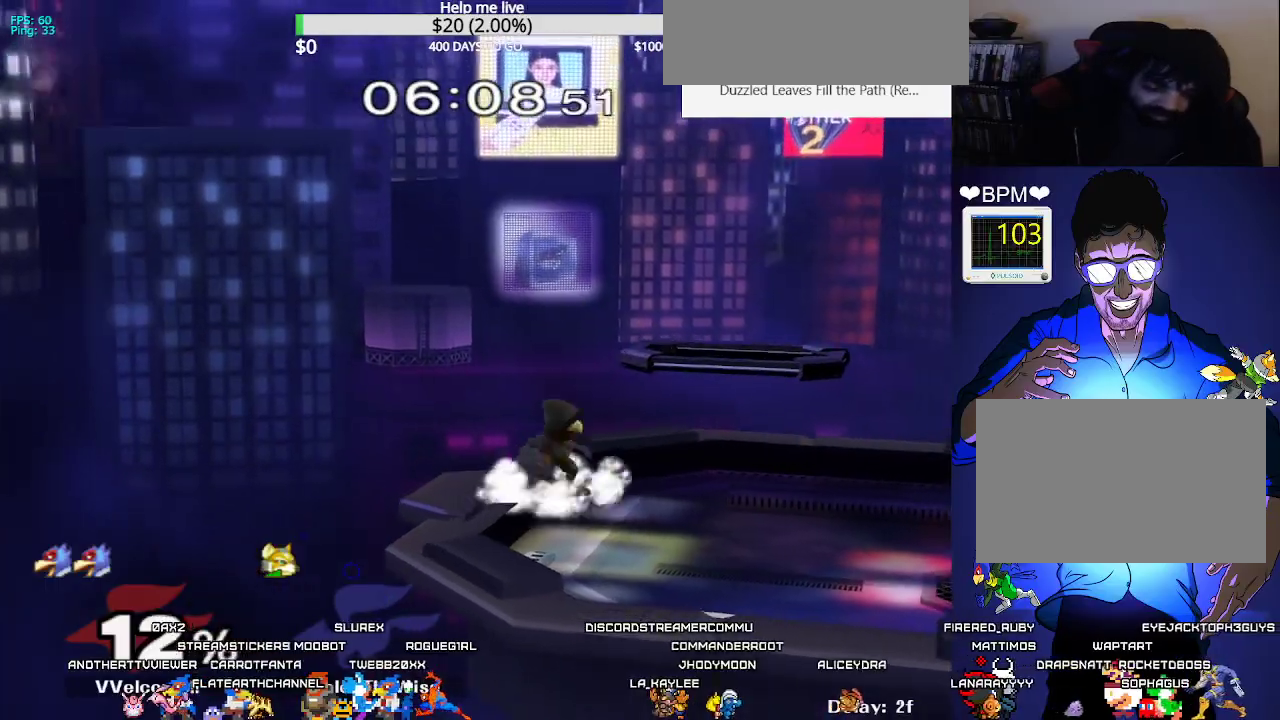
{"buttons": [], "events": []}
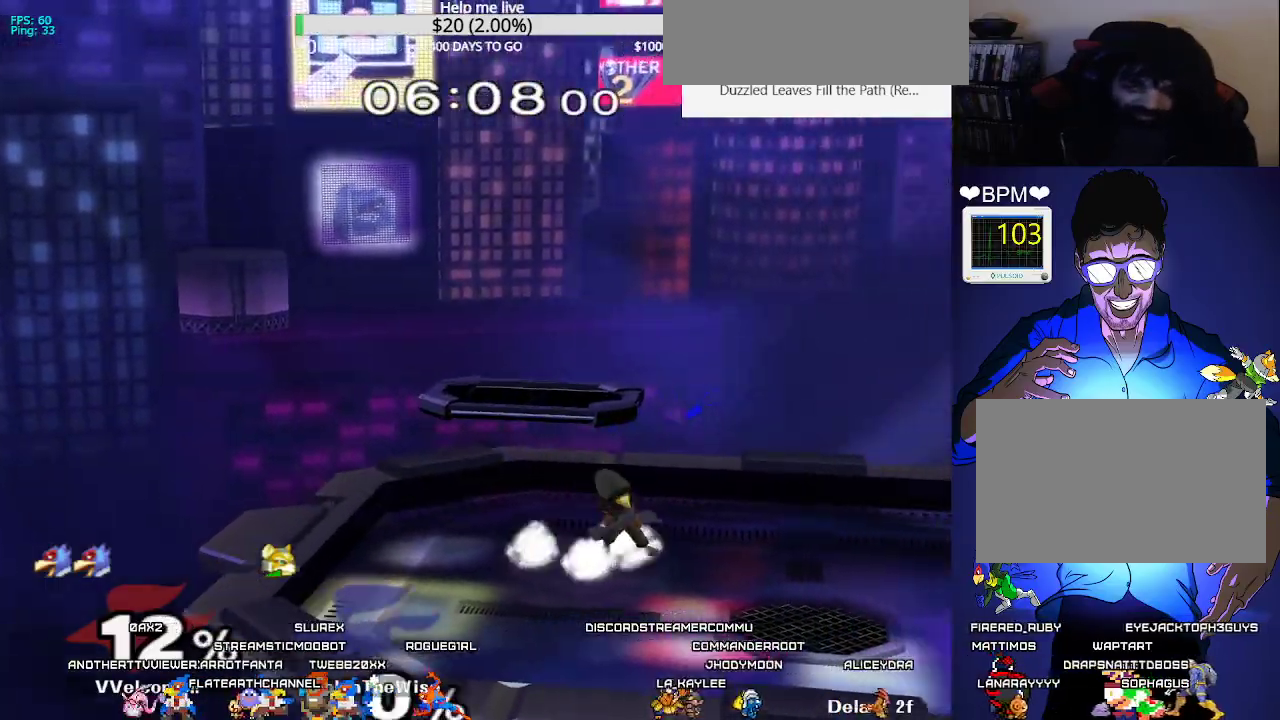
{"buttons": [], "events": []}
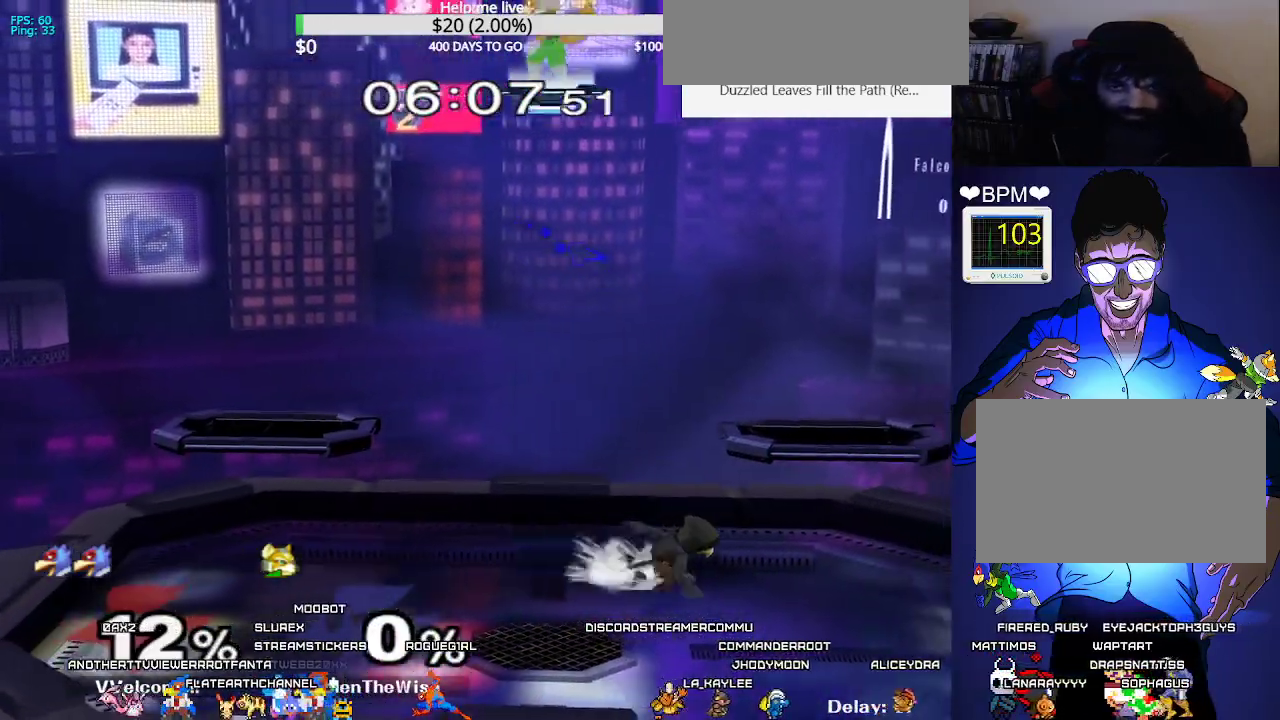
{"buttons": ["DPAD_DOWN", "DPAD_RIGHT"], "events": [[250, "DPAD_DOWN", "down"], [250, "DPAD_RIGHT", "down"], [317, "DPAD_RIGHT", "up"], [333, "DPAD_DOWN", "up"], [383, "DPAD_RIGHT", "down"], [417, "DPAD_DOWN", "down"]]}
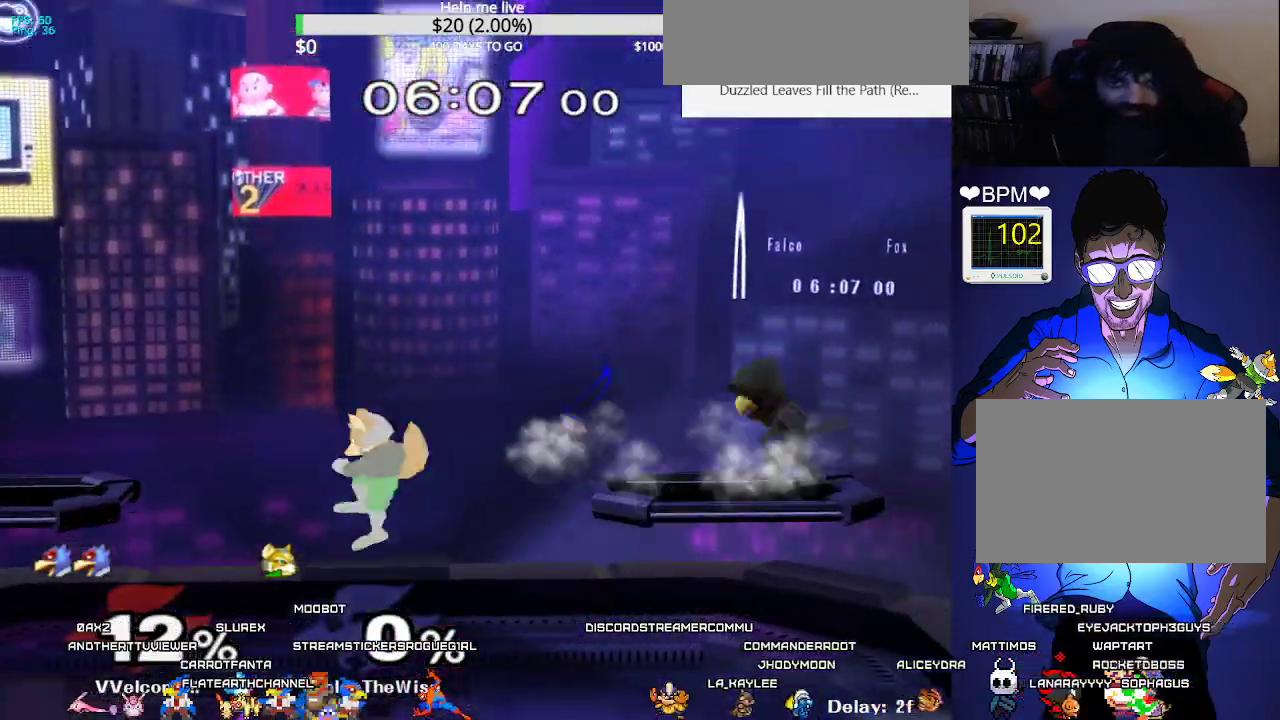
{"buttons": [], "events": [[33, "DPAD_RIGHT", "up"], [83, "DPAD_DOWN", "up"], [150, "DPAD_RIGHT", "down"], [217, "X", "down"], [250, "X", "up"], [267, "DPAD_RIGHT", "up"], [300, "A", "down"], [383, "A", "up"]]}
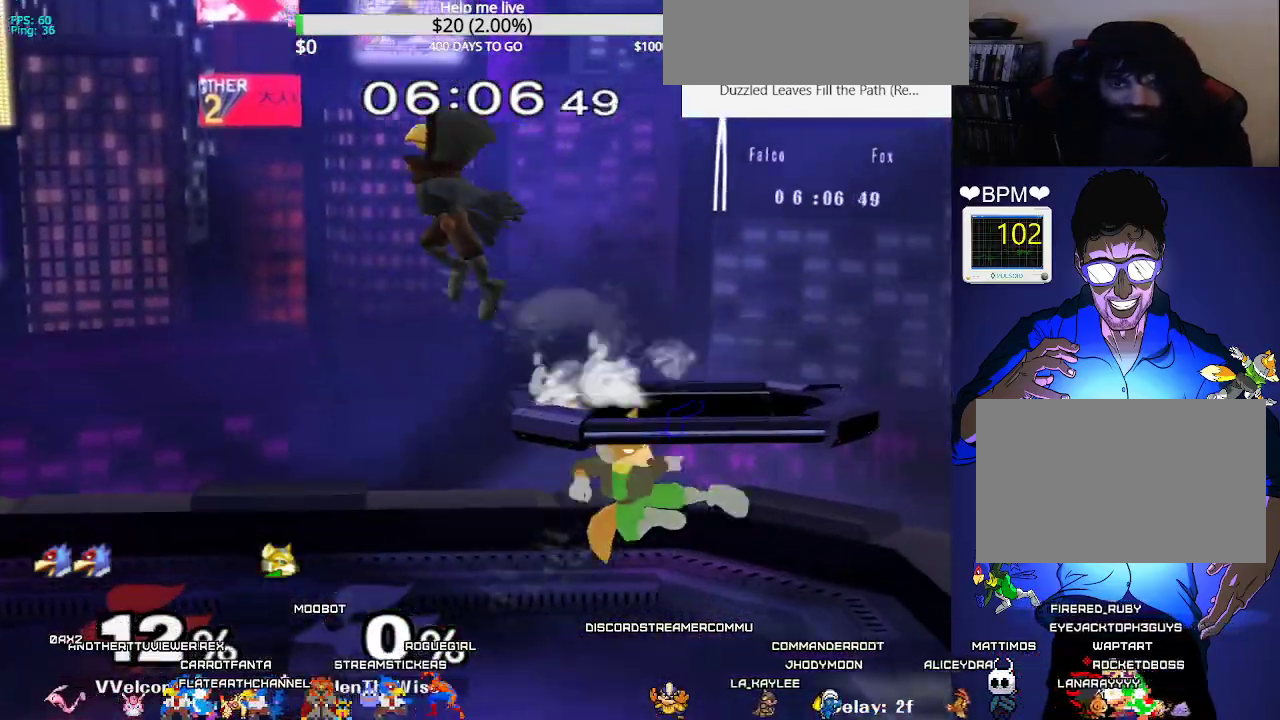
{"buttons": ["DPAD_LEFT"], "events": [[50, "DPAD_DOWN", "down"], [50, "DPAD_LEFT", "down"], [67, "DPAD_UP", "down"], [83, "Z", "down"], [100, "DPAD_LEFT", "up"], [150, "DPAD_DOWN", "up"], [150, "DPAD_UP", "up"], [150, "Z", "up"], [233, "DPAD_LEFT", "down"]]}
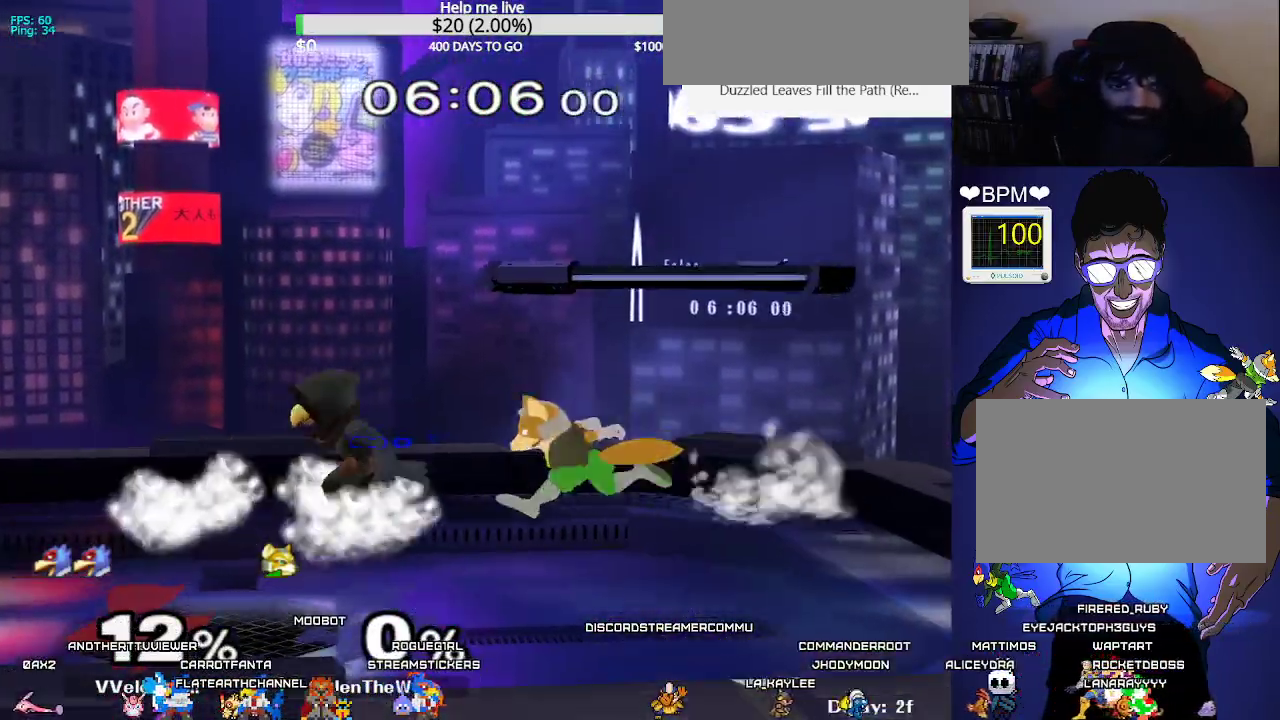
{"buttons": ["DPAD_RIGHT"], "events": [[50, "DPAD_DOWN", "down"], [67, "DPAD_LEFT", "up"], [100, "B", "down"], [167, "B", "up"], [217, "Y", "down"], [250, "DPAD_RIGHT", "down"], [267, "R1", "down"], [300, "Y", "up"], [317, "R1", "up"], [367, "DPAD_DOWN", "up"], [367, "DPAD_RIGHT", "up"], [467, "DPAD_RIGHT", "down"]]}
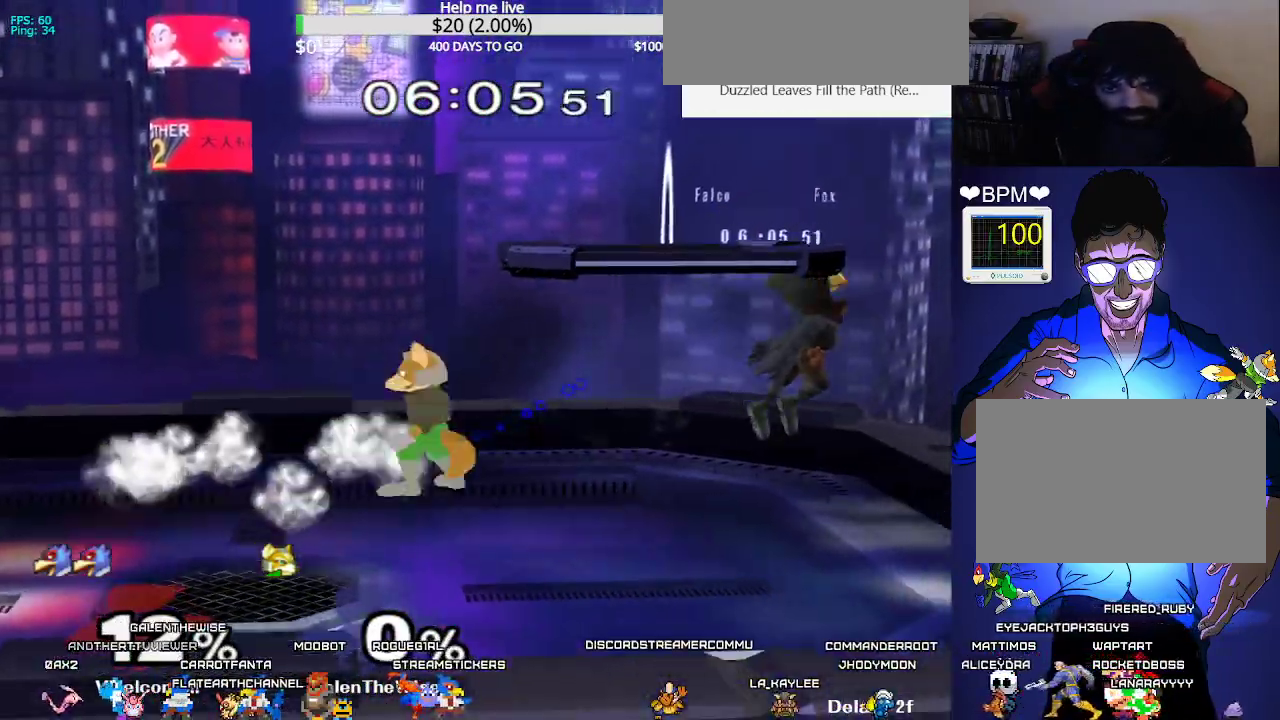
{"buttons": ["B", "DPAD_DOWN"], "events": [[233, "DPAD_DOWN", "down"], [233, "DPAD_RIGHT", "up"], [300, "B", "down"], [367, "B", "up"], [433, "X", "down"], [467, "X", "up"], [500, "B", "down"]]}
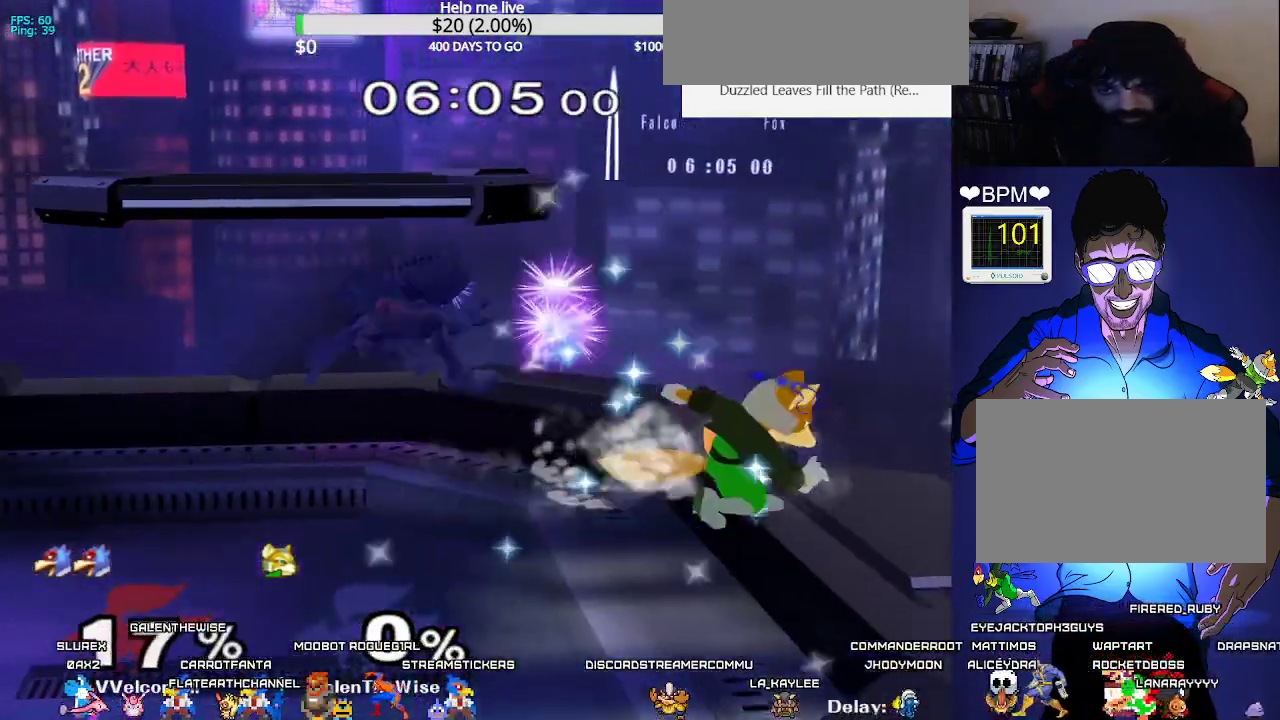
{"buttons": ["DPAD_DOWN", "DPAD_LEFT"], "events": [[50, "B", "up"], [117, "X", "down"], [133, "DPAD_DOWN", "up"], [133, "DPAD_LEFT", "down"], [200, "X", "up"], [500, "DPAD_DOWN", "down"]]}